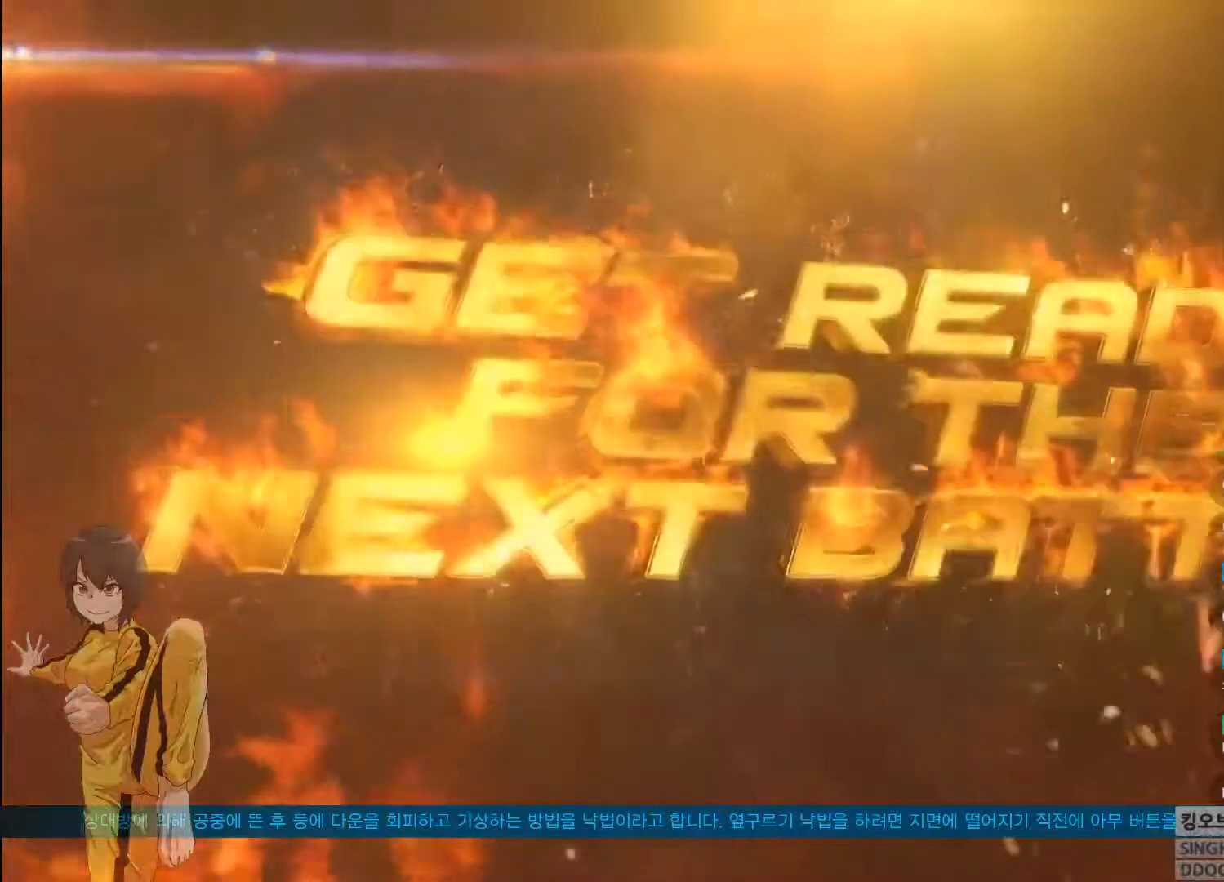
Gameplay with a controller (arcade stick); each line is a JSON object with the inputs held at the frame after it. "events" lists button and stick changes between this image and that frame as [ms after this image, input, new state], when the widget could be followed in between. Not read: L3 R3.
{"buttons": [], "left_stick": "center", "events": []}
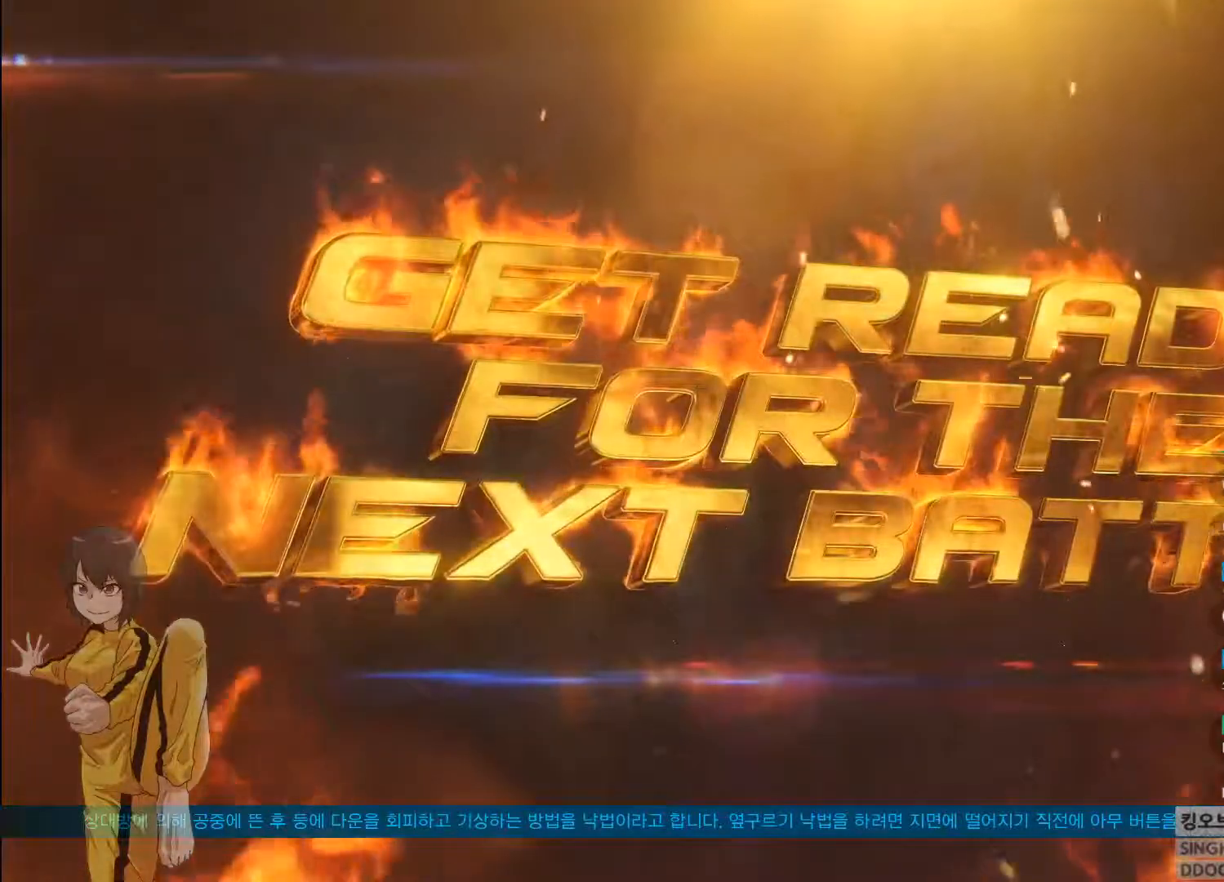
{"buttons": [], "left_stick": "center", "events": []}
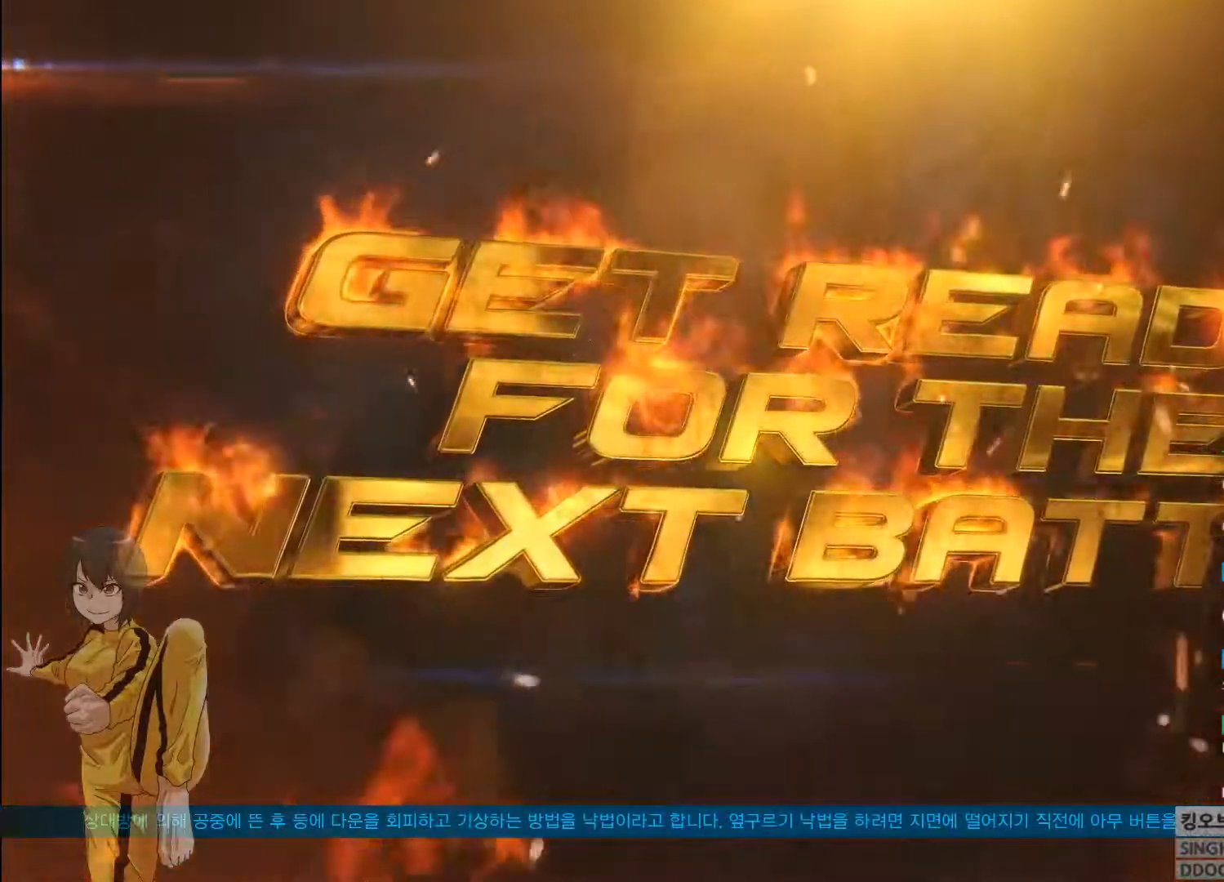
{"buttons": [], "left_stick": "center", "events": []}
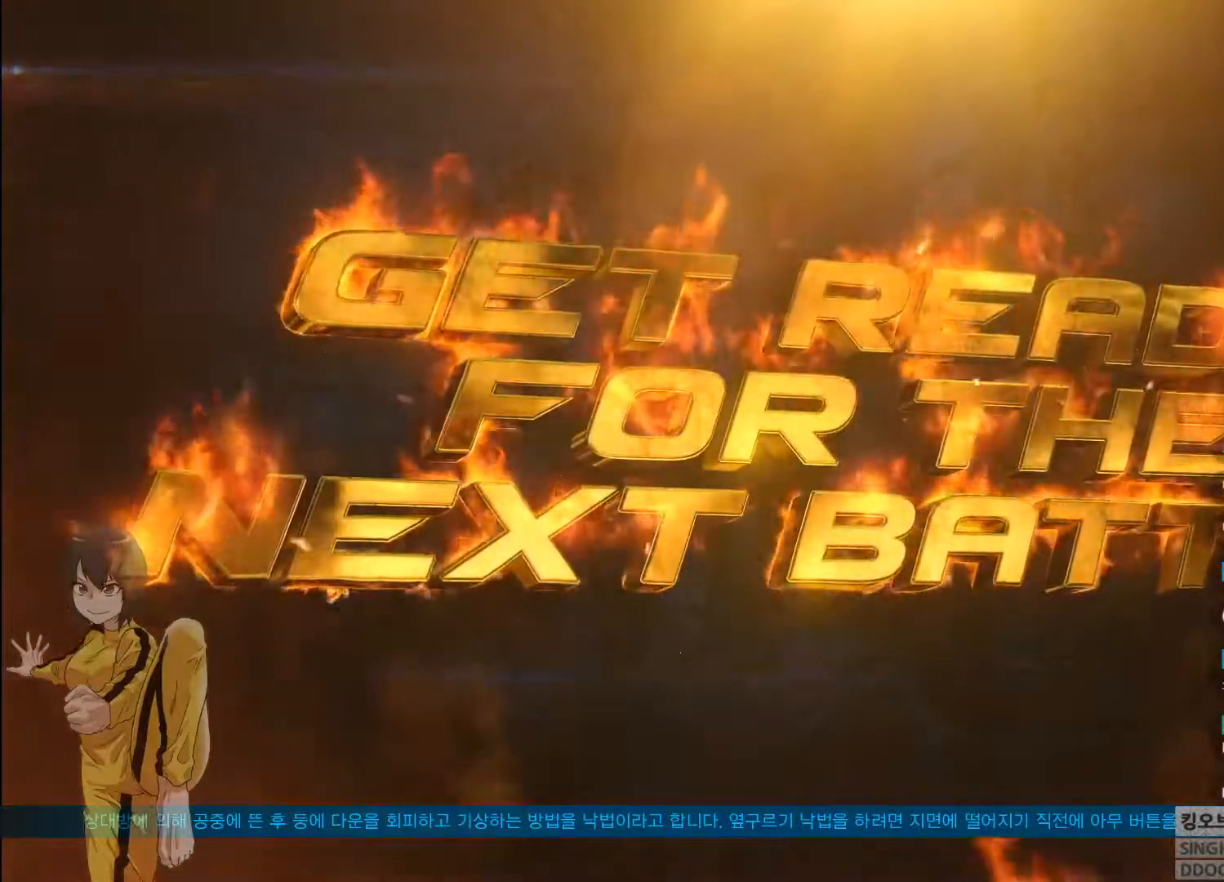
{"buttons": [], "left_stick": "center", "events": []}
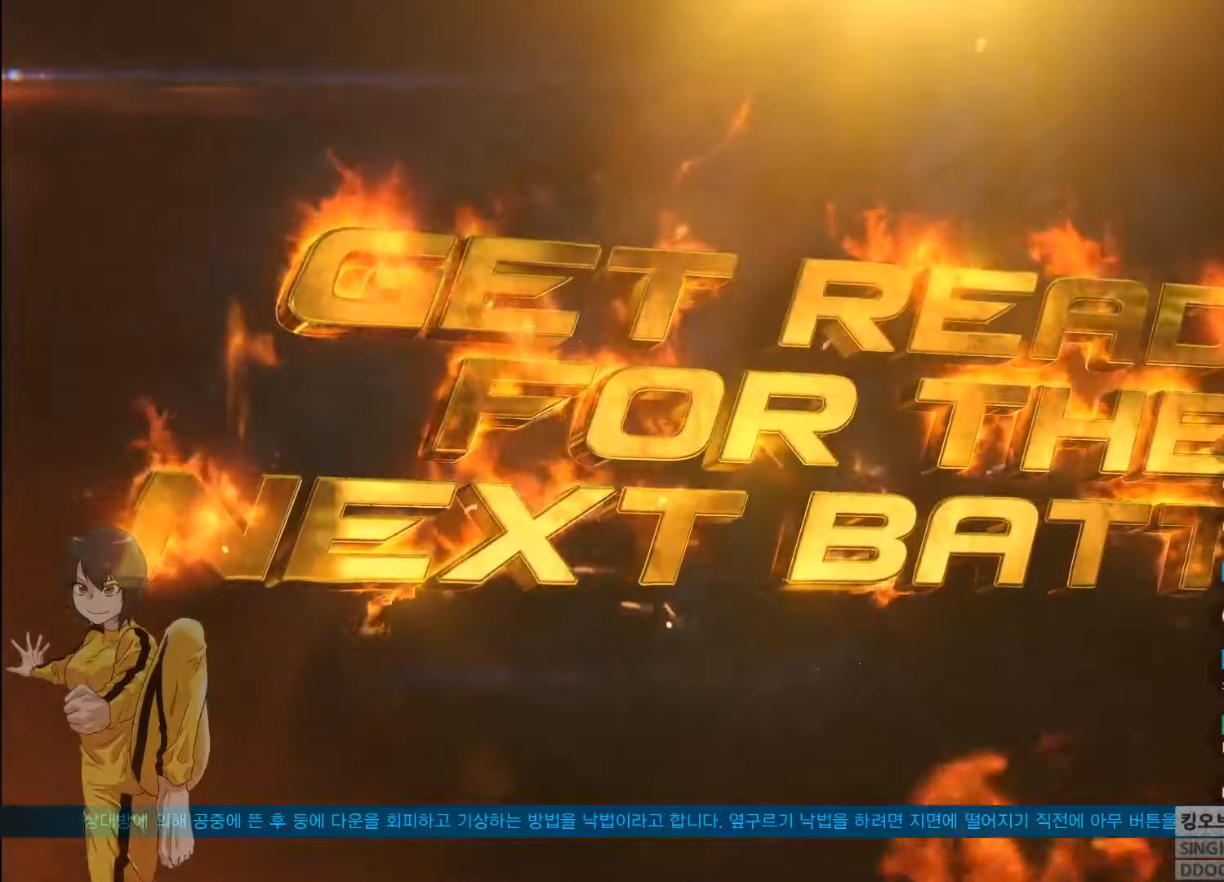
{"buttons": ["CROSS", "SQUARE", "TRIANGLE"], "left_stick": "center", "events": [[84, "TRIANGLE", "down"], [100, "SQUARE", "down"], [134, "CROSS", "down"], [167, "TRIANGLE", "up"], [200, "SQUARE", "up"], [217, "CROSS", "up"], [284, "TRIANGLE", "down"], [301, "SQUARE", "down"], [317, "CROSS", "down"], [351, "CROSS", "up"], [351, "SQUARE", "up"], [351, "TRIANGLE", "up"], [484, "CROSS", "down"], [484, "SQUARE", "down"], [484, "TRIANGLE", "down"]]}
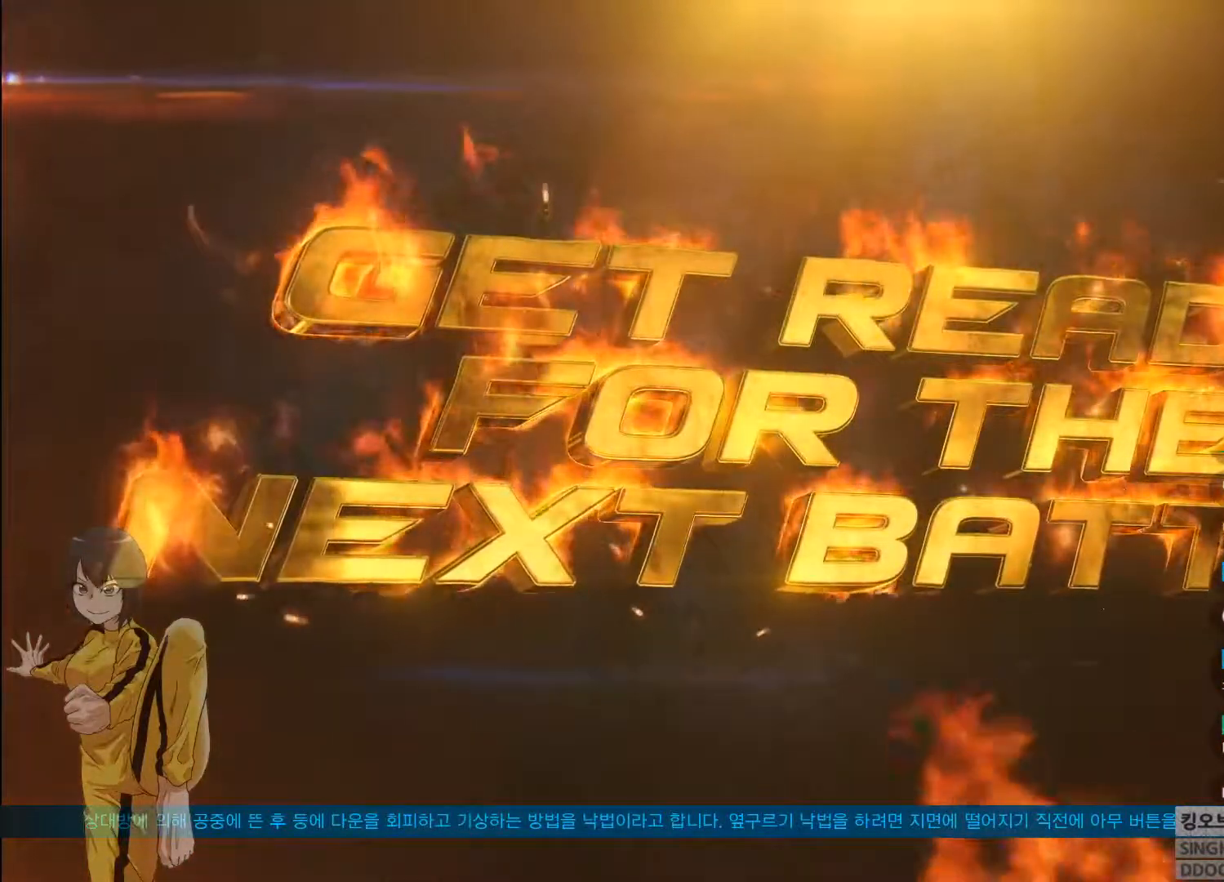
{"buttons": ["CROSS", "SQUARE", "TRIANGLE"], "left_stick": "center", "events": []}
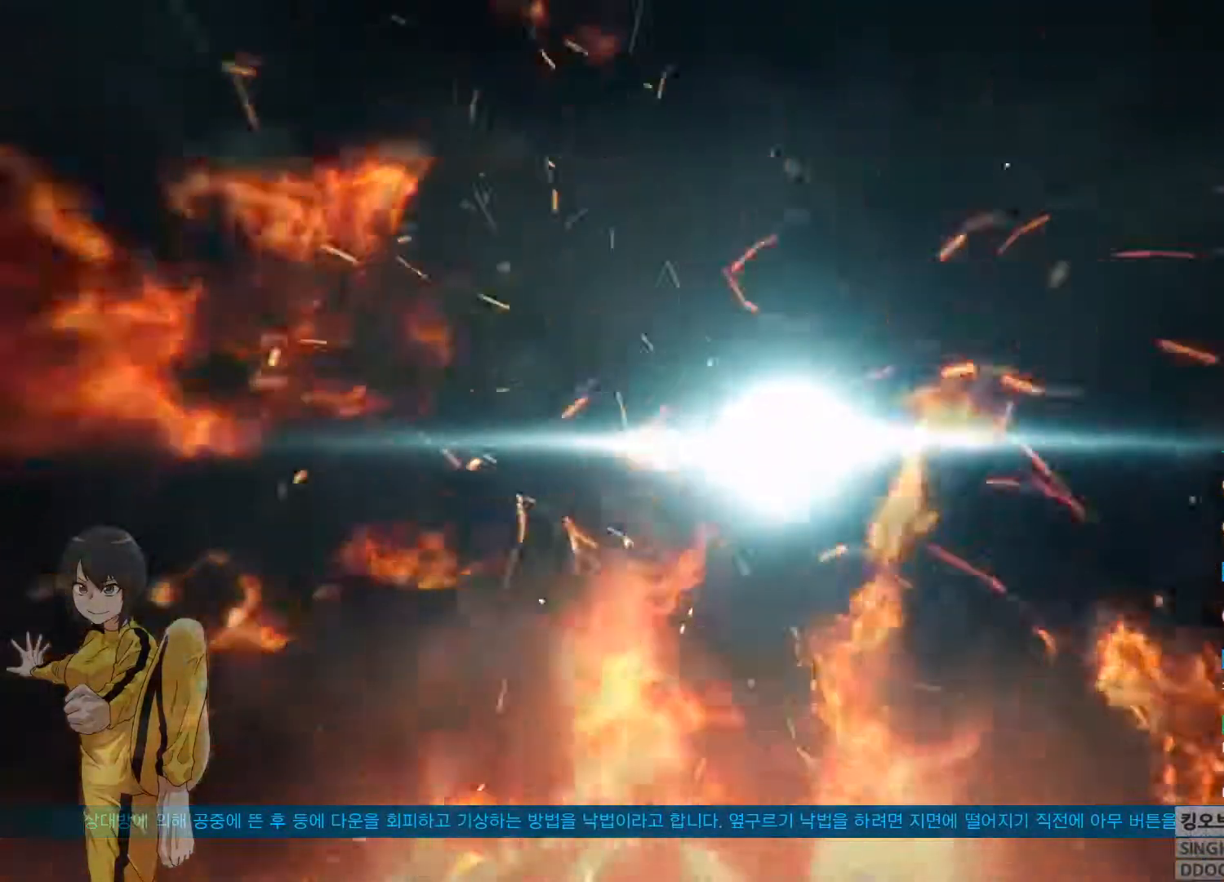
{"buttons": ["SQUARE", "TRIANGLE"], "left_stick": "center", "events": [[267, "CROSS", "up"]]}